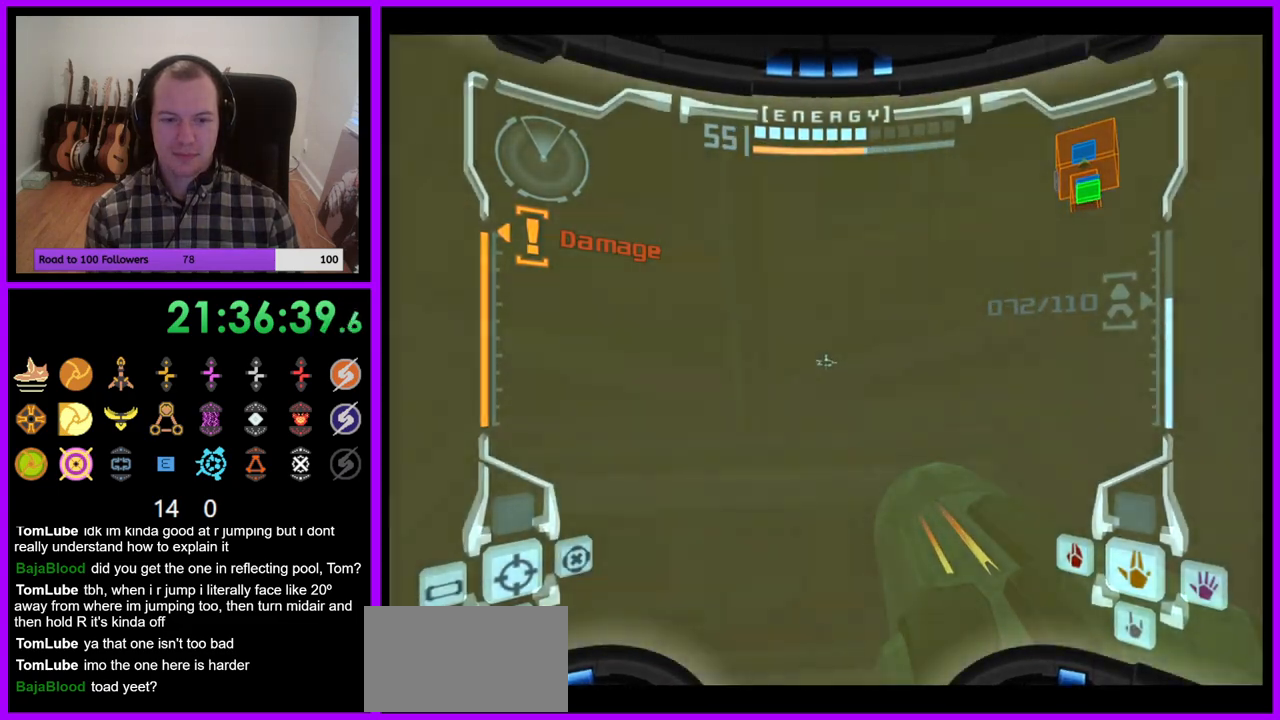
Gameplay with a controller (Nintendo layout); each line is a JSON object with the inputs held at the frame after it. "events" lists button and stick changes between this image and that frame as [ms after this image, input, new state], when the widget could be followed in between. Not read: L3 R3.
{"buttons": ["A", "L1"], "left_stick": "center", "right_stick": "center", "events": [[300, "left_stick", "left"], [383, "left_stick", "center"], [467, "A", "down"]]}
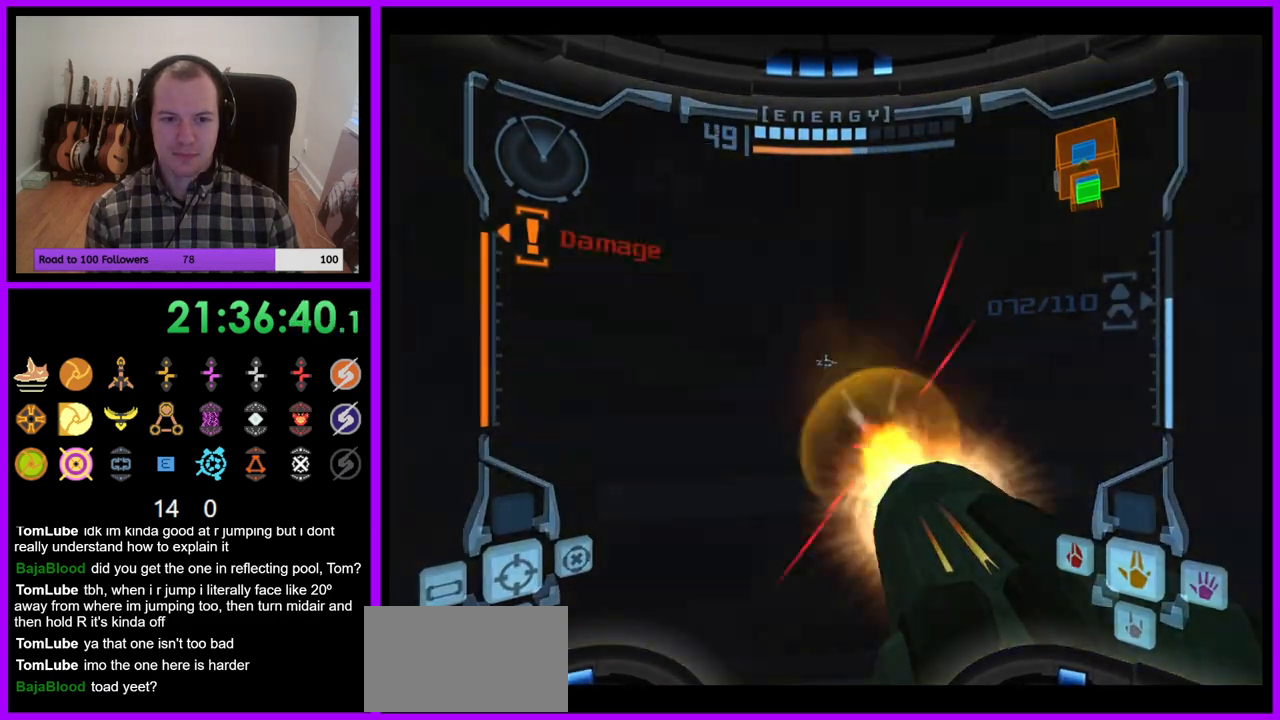
{"buttons": ["L1"], "left_stick": "center", "right_stick": "center", "events": [[50, "A", "up"]]}
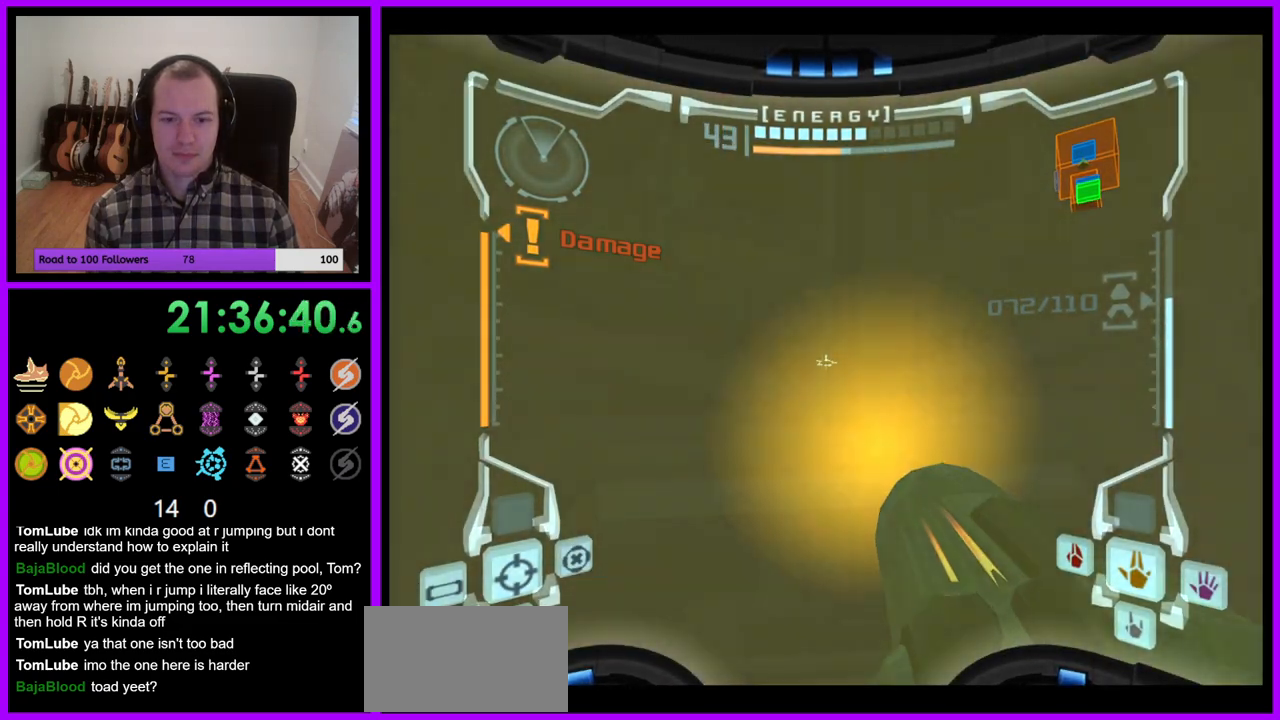
{"buttons": ["L1"], "left_stick": "center", "right_stick": "center", "events": []}
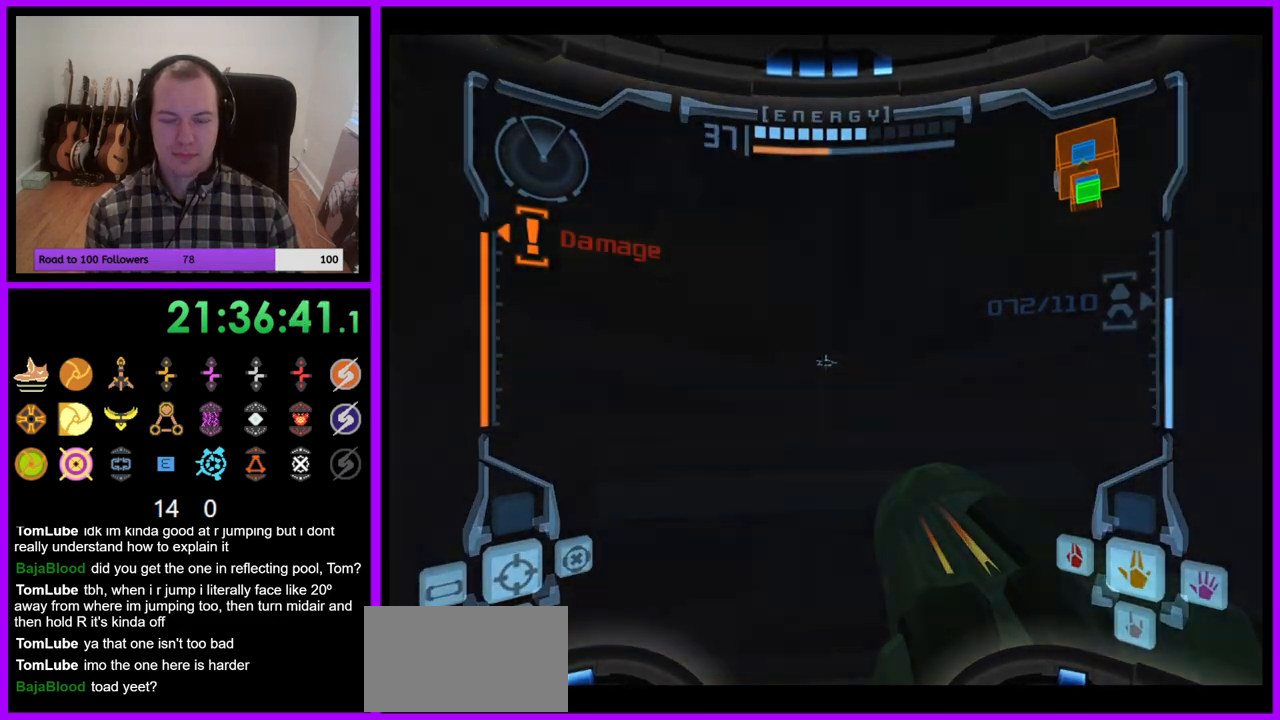
{"buttons": ["L1"], "left_stick": "center", "right_stick": "center", "events": []}
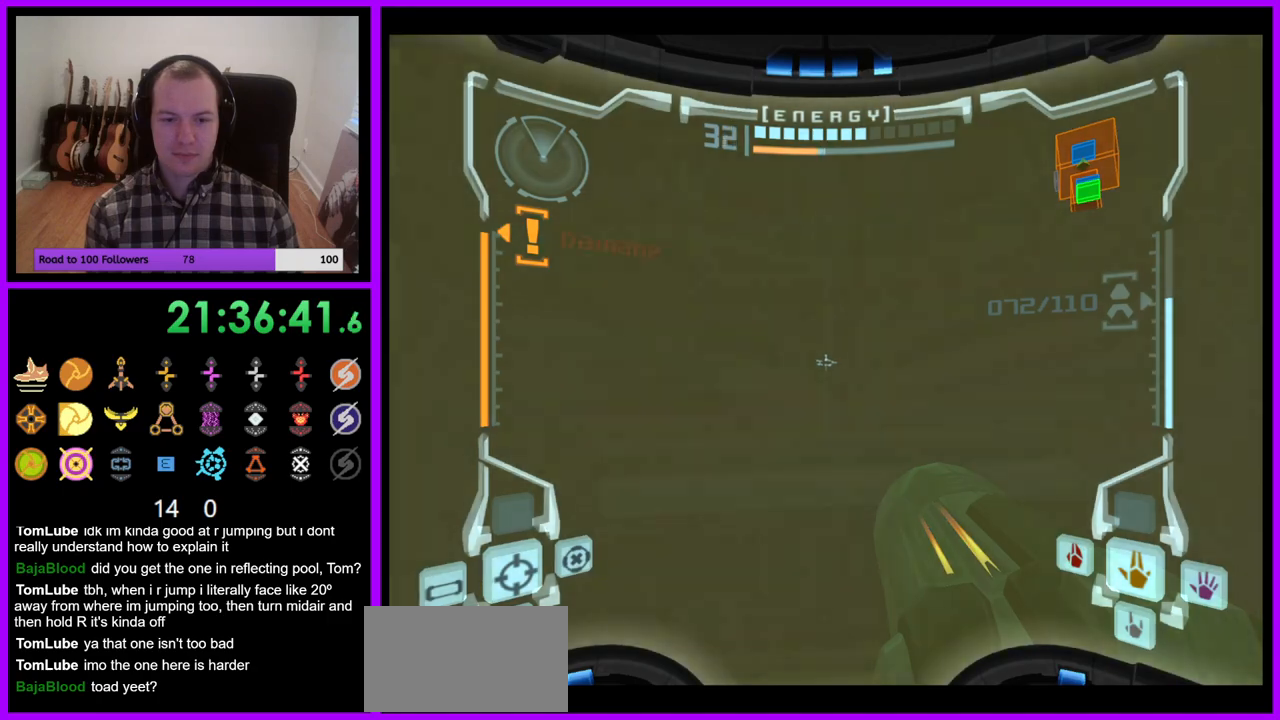
{"buttons": ["A", "L1"], "left_stick": "center", "right_stick": "center", "events": [[17, "left_stick", "down"], [133, "left_stick", "center"], [467, "A", "down"]]}
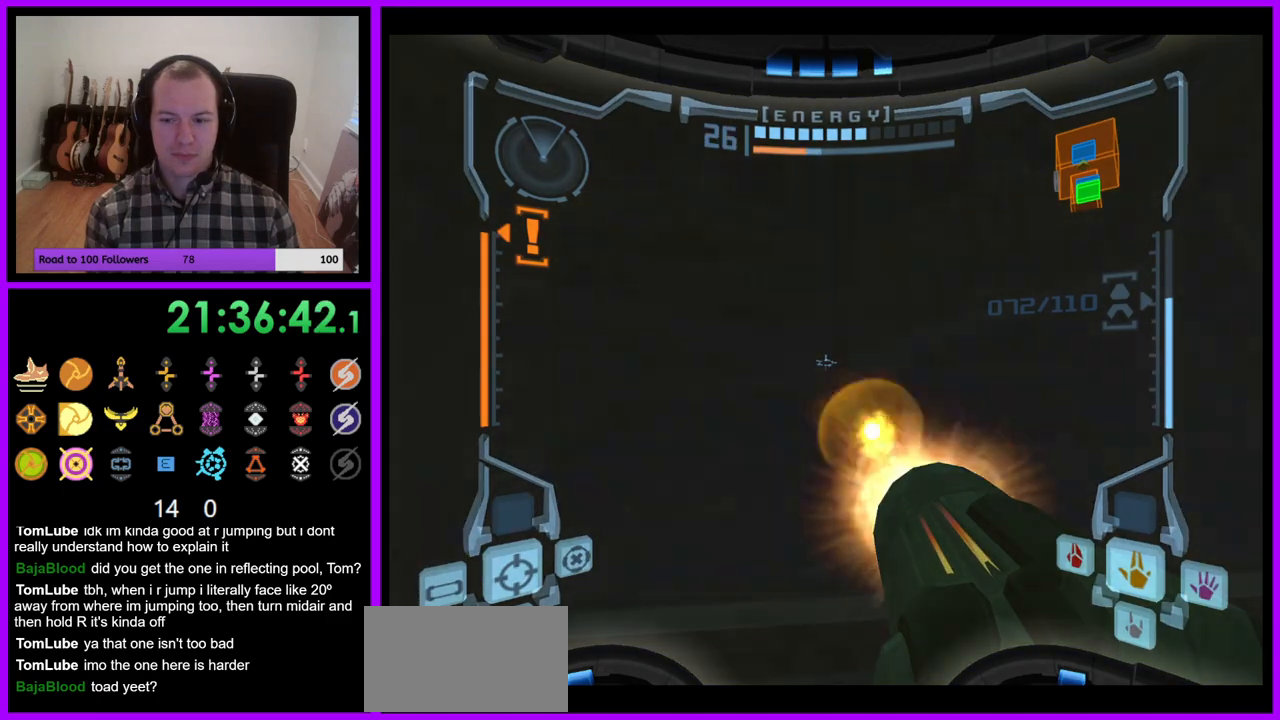
{"buttons": ["L1"], "left_stick": "up", "right_stick": "center", "events": [[33, "A", "up"], [200, "L1", "up"], [367, "L1", "down"], [417, "left_stick", "up"]]}
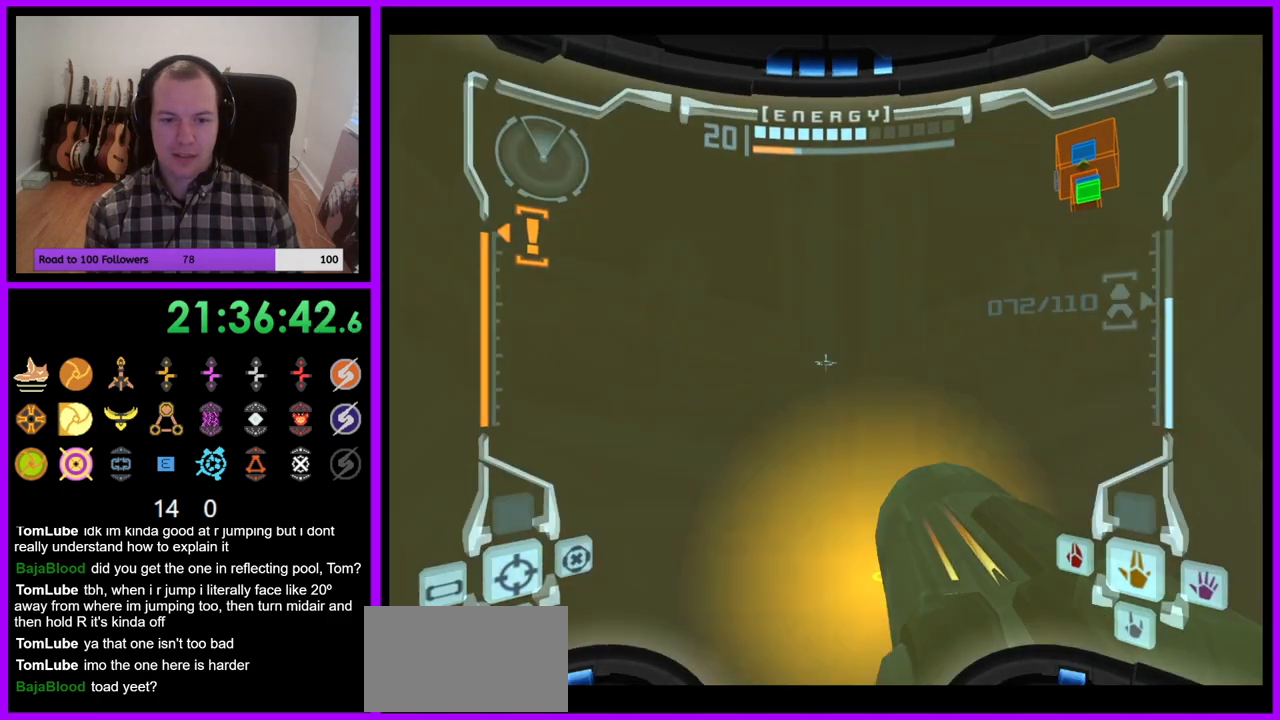
{"buttons": ["L1"], "left_stick": "center", "right_stick": "center", "events": [[50, "left_stick", "center"], [317, "left_stick", "down"], [417, "left_stick", "center"]]}
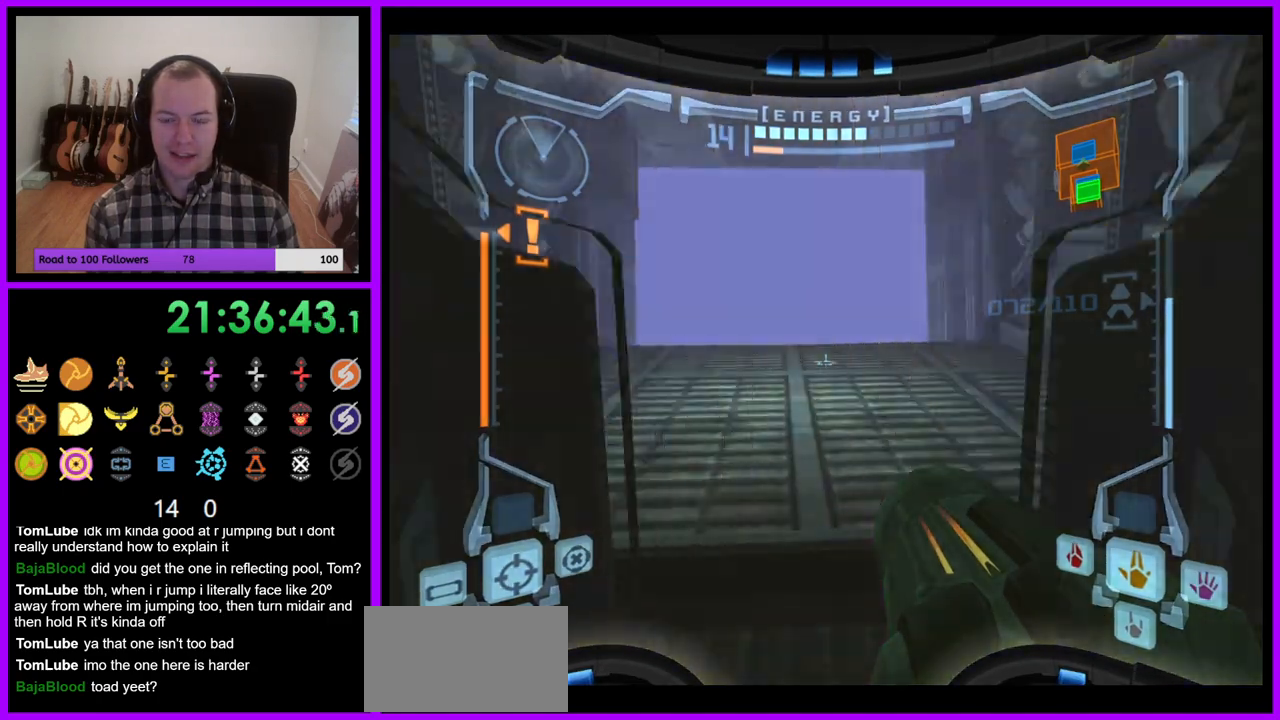
{"buttons": ["L1"], "left_stick": "up", "right_stick": "center", "events": [[233, "left_stick", "up"]]}
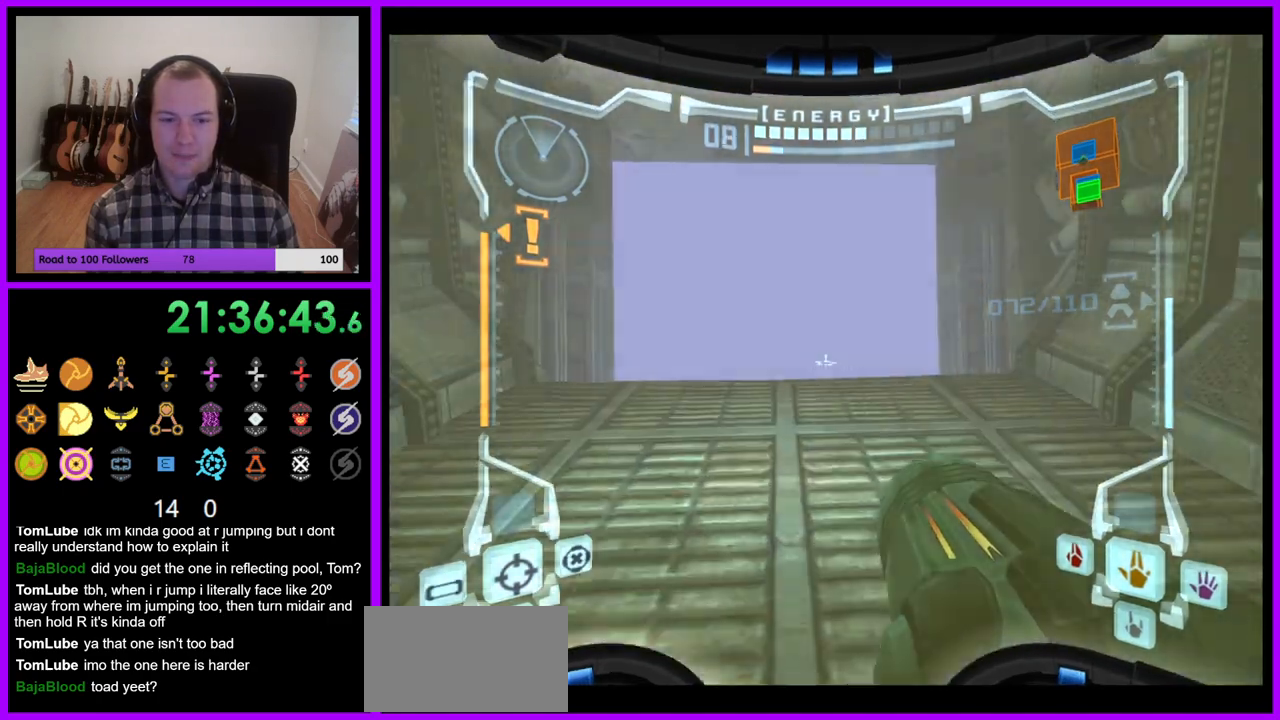
{"buttons": ["R1"], "left_stick": "up-left", "right_stick": "center", "events": [[67, "B", "down"], [200, "B", "up"], [283, "L1", "up"], [317, "R1", "down"], [417, "left_stick", "up-left"]]}
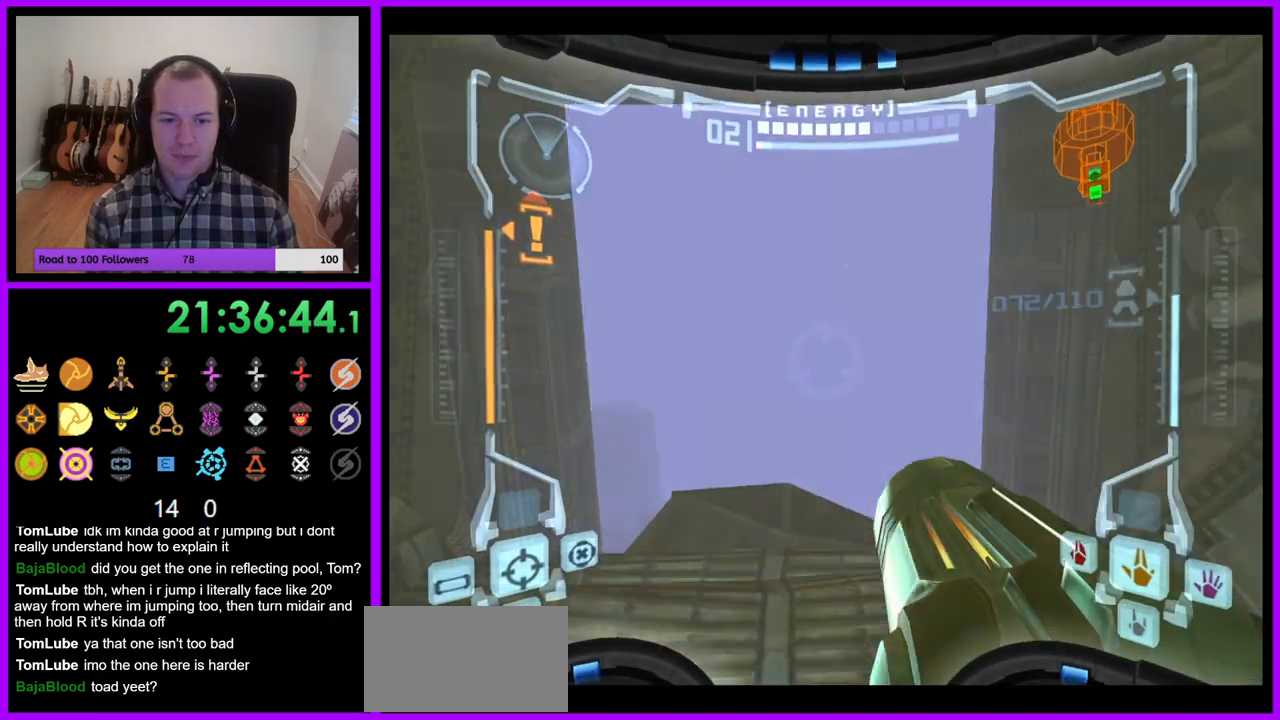
{"buttons": ["R1"], "left_stick": "up-left", "right_stick": "center"}
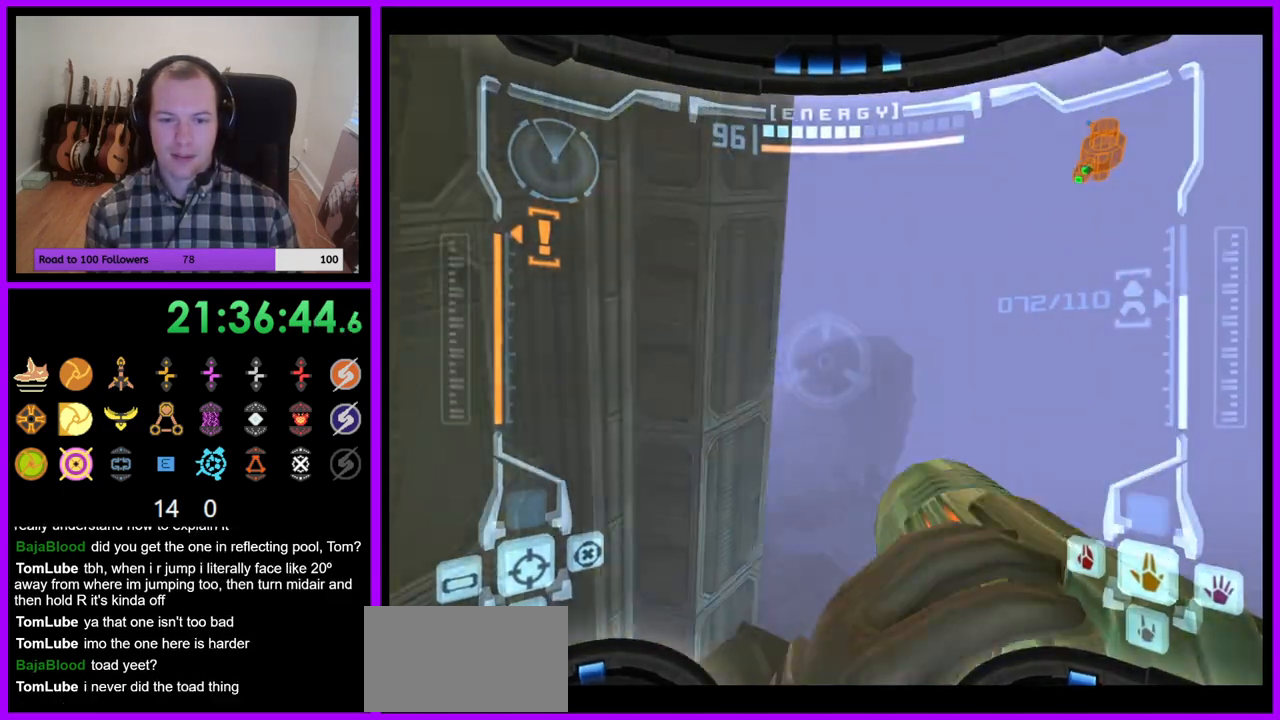
{"buttons": ["R1"], "left_stick": "up-right", "right_stick": "center", "events": [[83, "left_stick", "up"], [150, "L1", "down"], [200, "B", "down"], [267, "B", "up"], [367, "L1", "up"], [417, "Z", "down"], [450, "left_stick", "up-right"], [500, "Z", "up"]]}
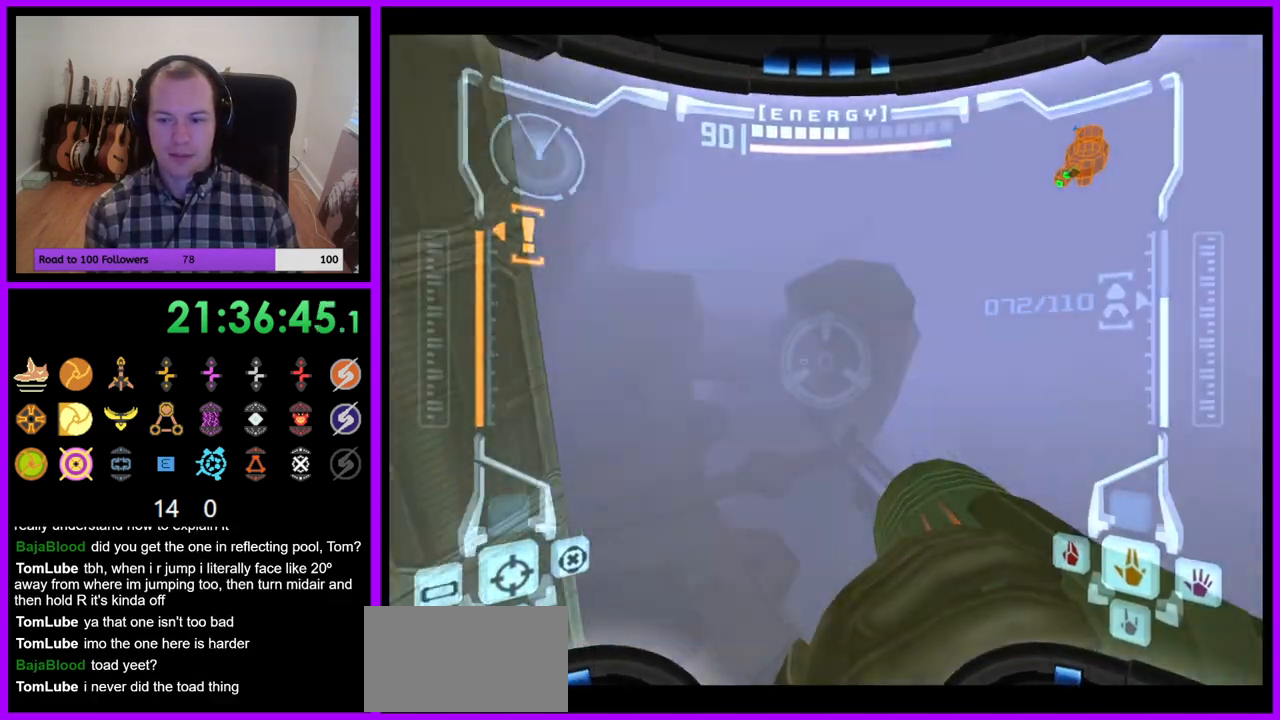
{"buttons": ["R1"], "left_stick": "up", "right_stick": "center", "events": [[150, "A", "down"], [333, "Z", "down"], [417, "A", "up"], [450, "Z", "up"], [483, "left_stick", "up"]]}
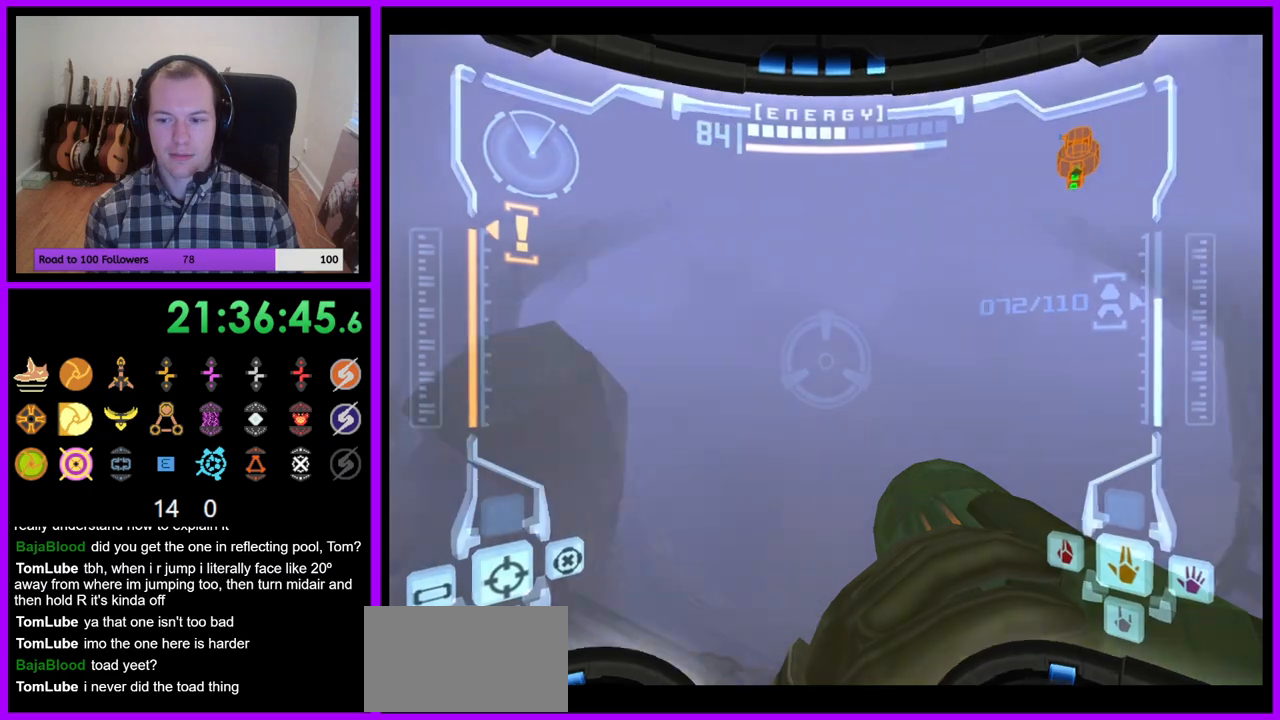
{"buttons": ["A", "R1"], "left_stick": "up", "right_stick": "center", "events": [[33, "A", "down"], [83, "A", "up"], [183, "A", "down"], [250, "A", "up"], [350, "A", "down"], [417, "A", "up"], [500, "A", "down"]]}
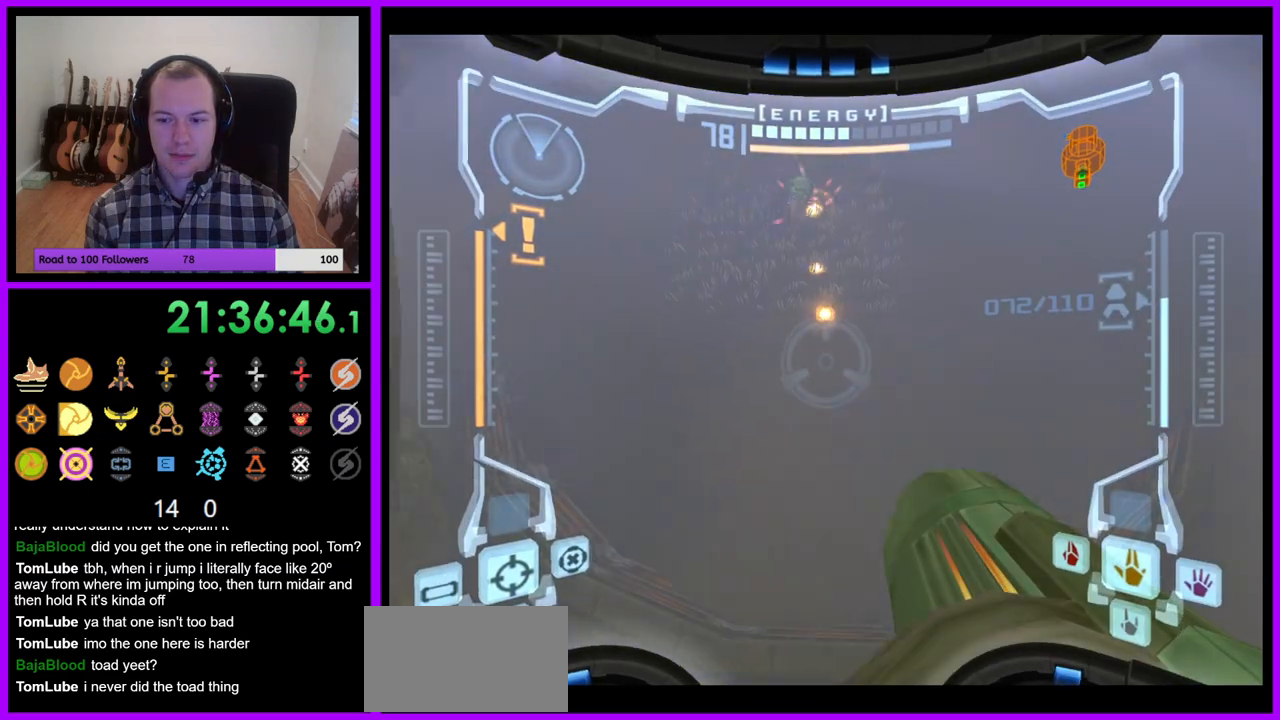
{"buttons": [], "left_stick": "up-left", "right_stick": "center"}
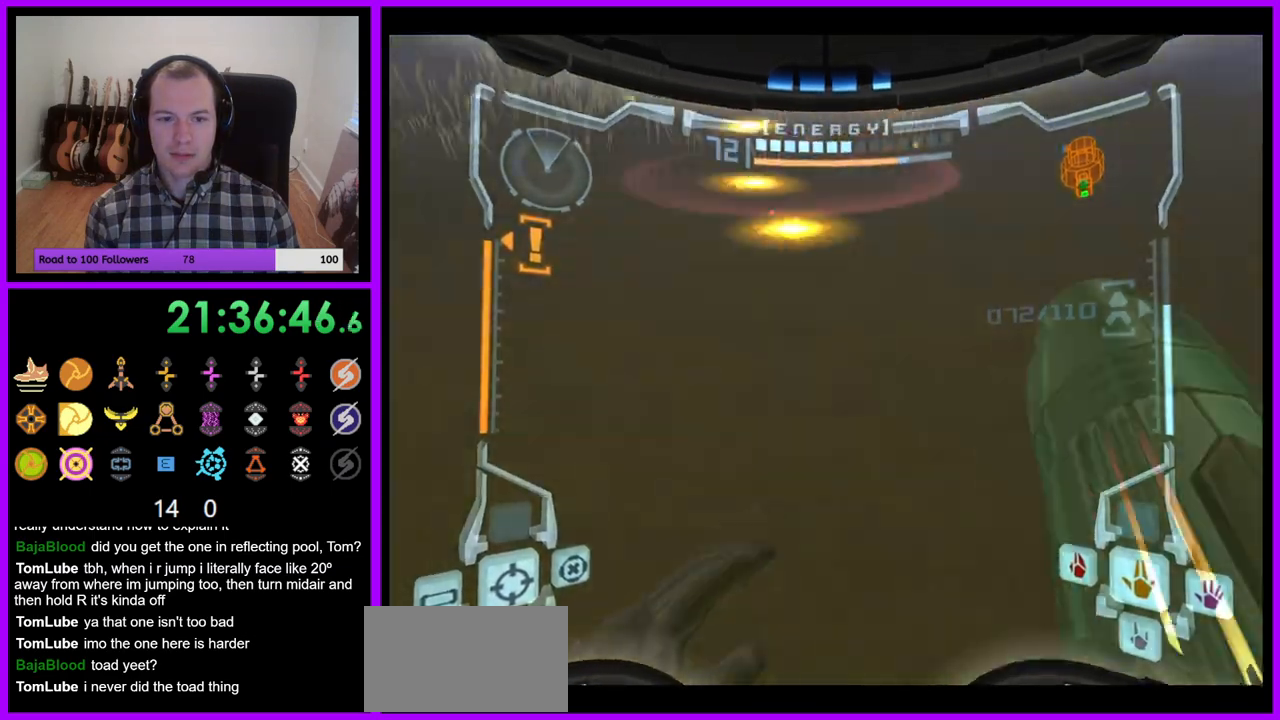
{"buttons": [], "left_stick": "up-left", "right_stick": "center", "events": [[133, "left_stick", "up"], [467, "left_stick", "up-left"]]}
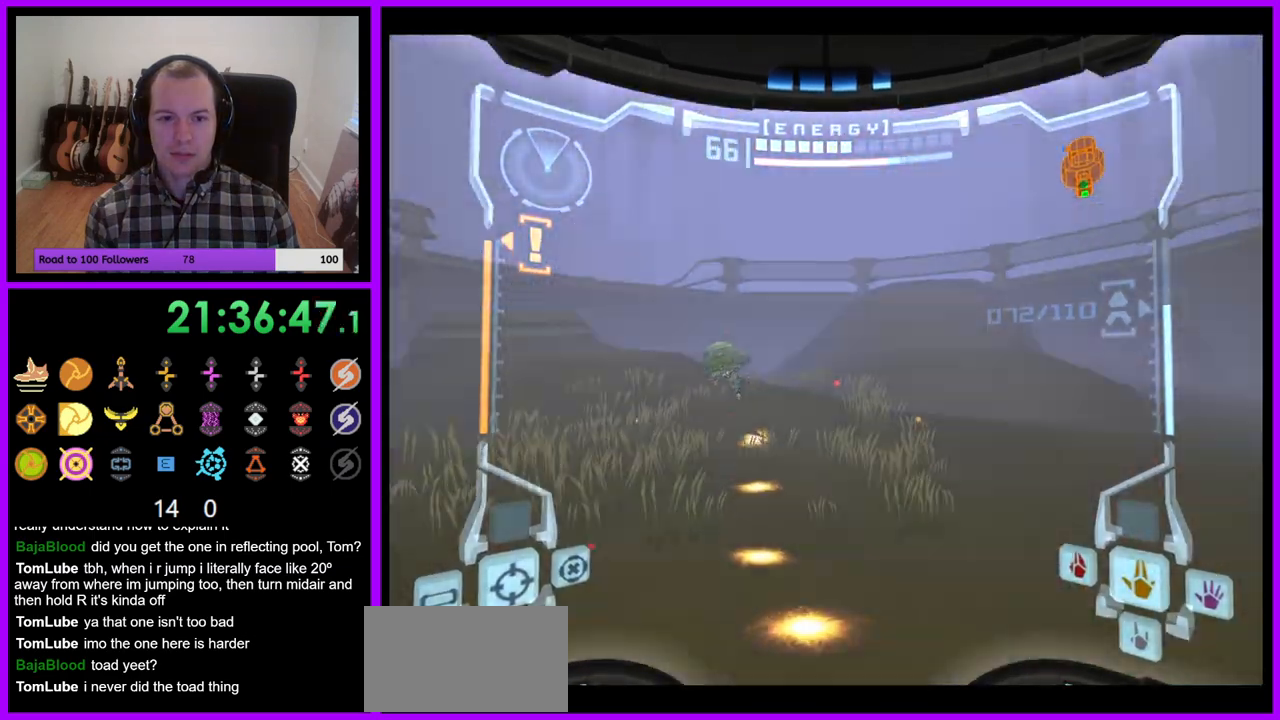
{"buttons": [], "left_stick": "up", "right_stick": "center", "events": [[117, "left_stick", "up"], [350, "left_stick", "up-left"], [483, "left_stick", "up"]]}
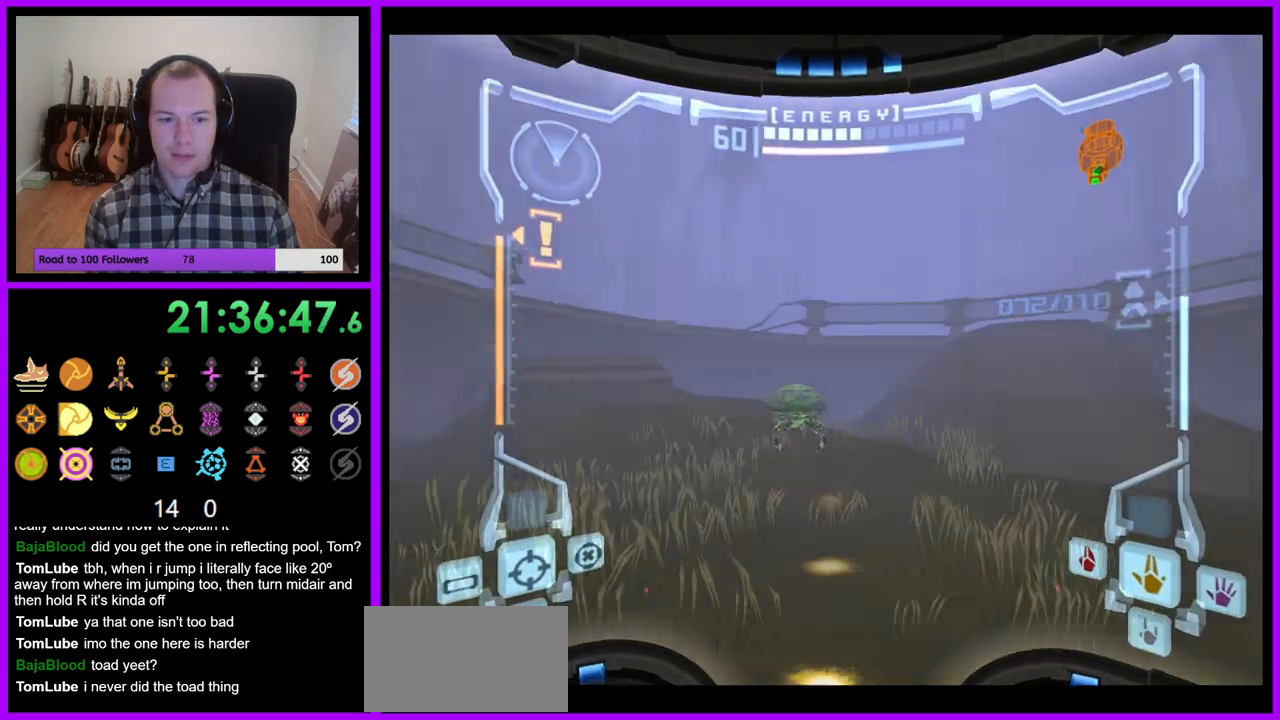
{"buttons": ["L1"], "left_stick": "up", "right_stick": "center", "events": [[267, "L1", "down"]]}
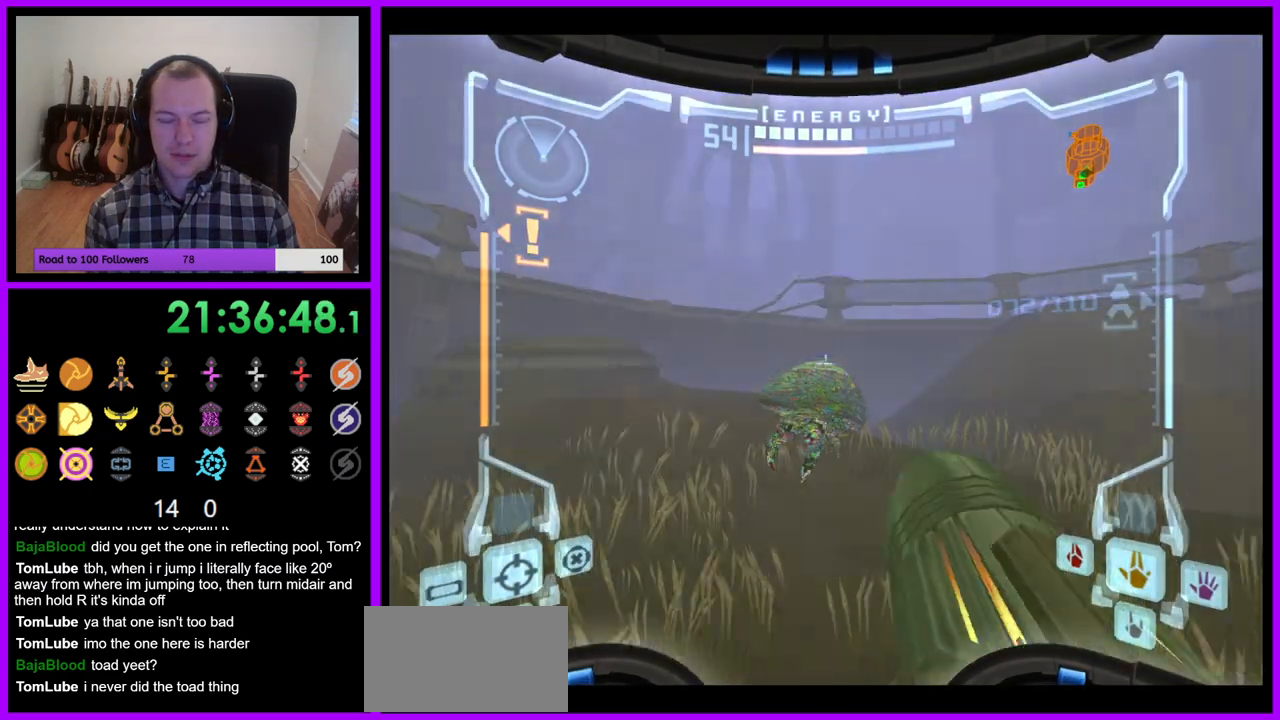
{"buttons": ["L1"], "left_stick": "up", "right_stick": "center", "events": []}
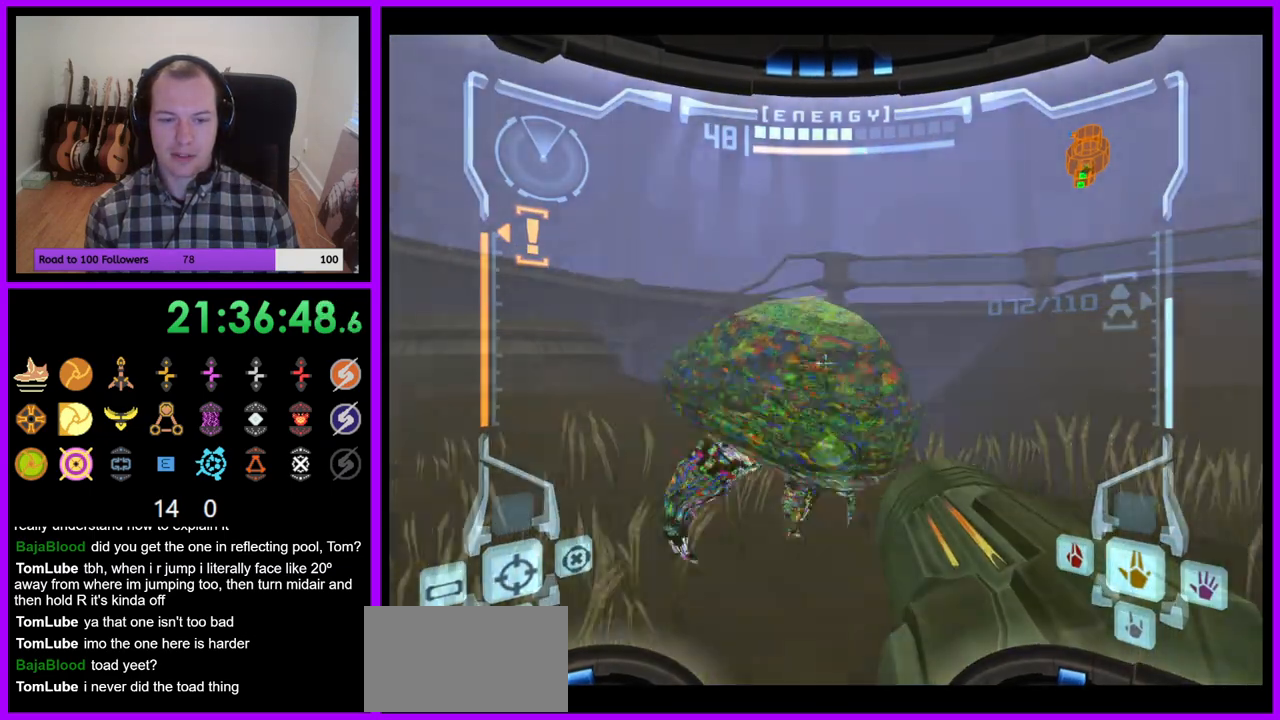
{"buttons": ["L1"], "left_stick": "up", "right_stick": "center", "events": []}
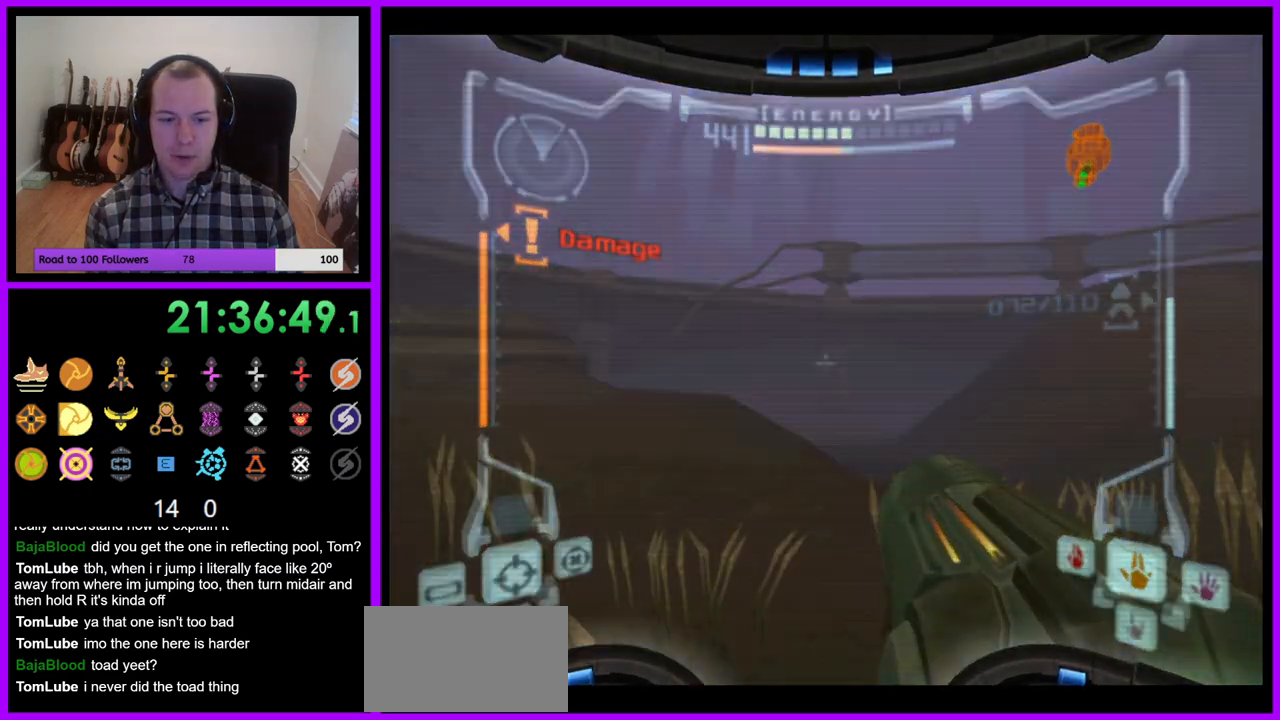
{"buttons": [], "left_stick": "center", "right_stick": "center", "events": [[83, "L1", "up"], [83, "left_stick", "center"]]}
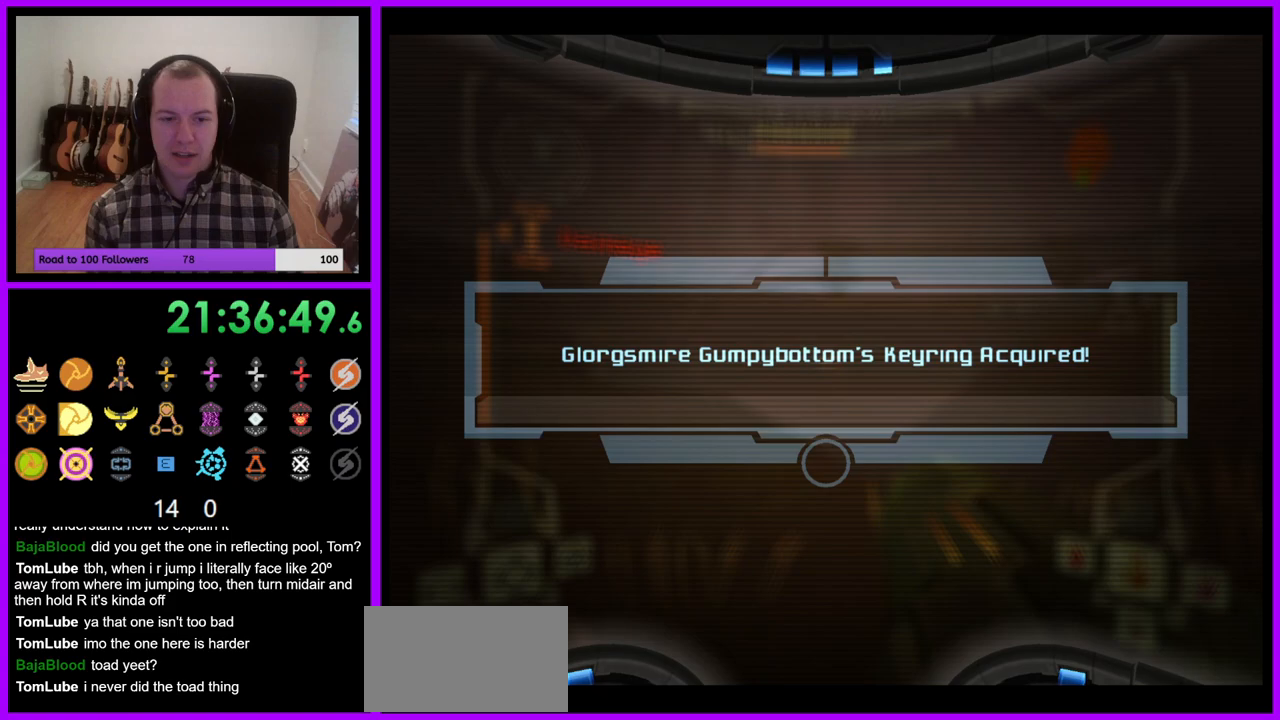
{"buttons": ["A"], "left_stick": "left", "right_stick": "center", "events": [[83, "A", "down"], [200, "A", "up"], [283, "A", "down"], [333, "left_stick", "left"], [367, "A", "up"], [450, "A", "down"]]}
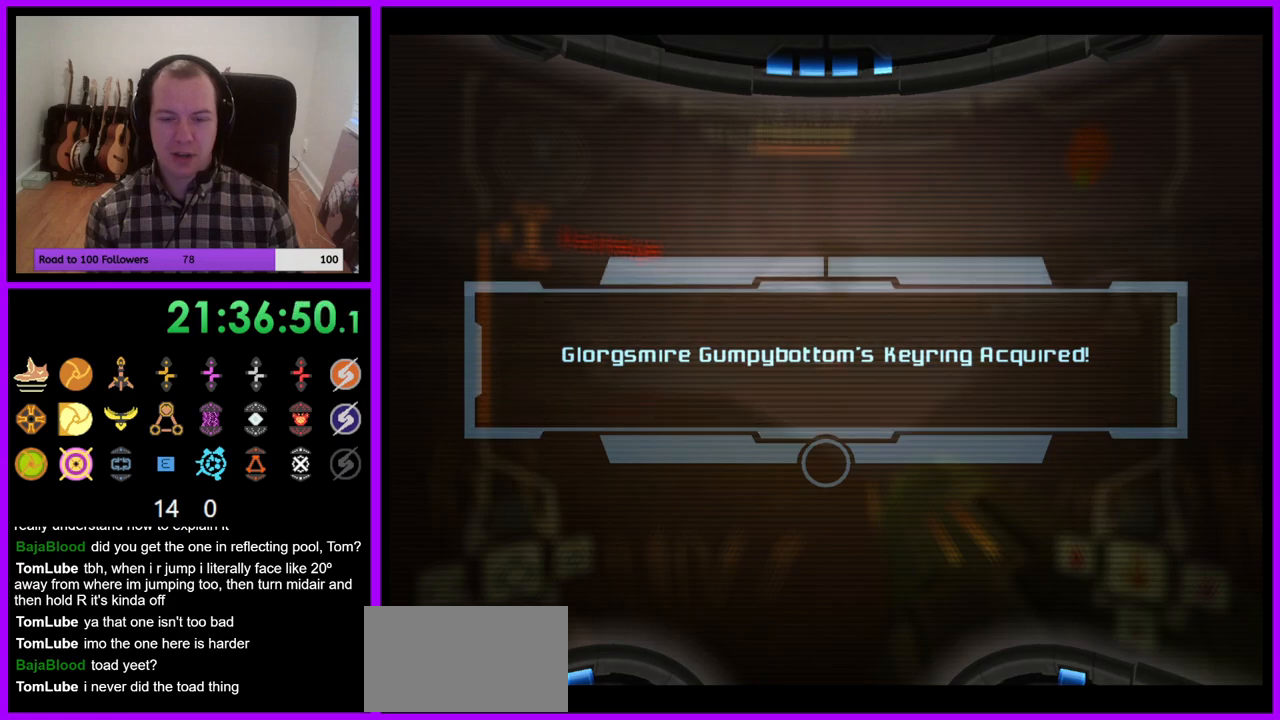
{"buttons": ["A"], "left_stick": "up-left", "right_stick": "center", "events": [[17, "A", "up"], [117, "A", "down"], [183, "A", "up"], [217, "left_stick", "up-left"], [300, "A", "down"], [367, "A", "up"], [450, "A", "down"]]}
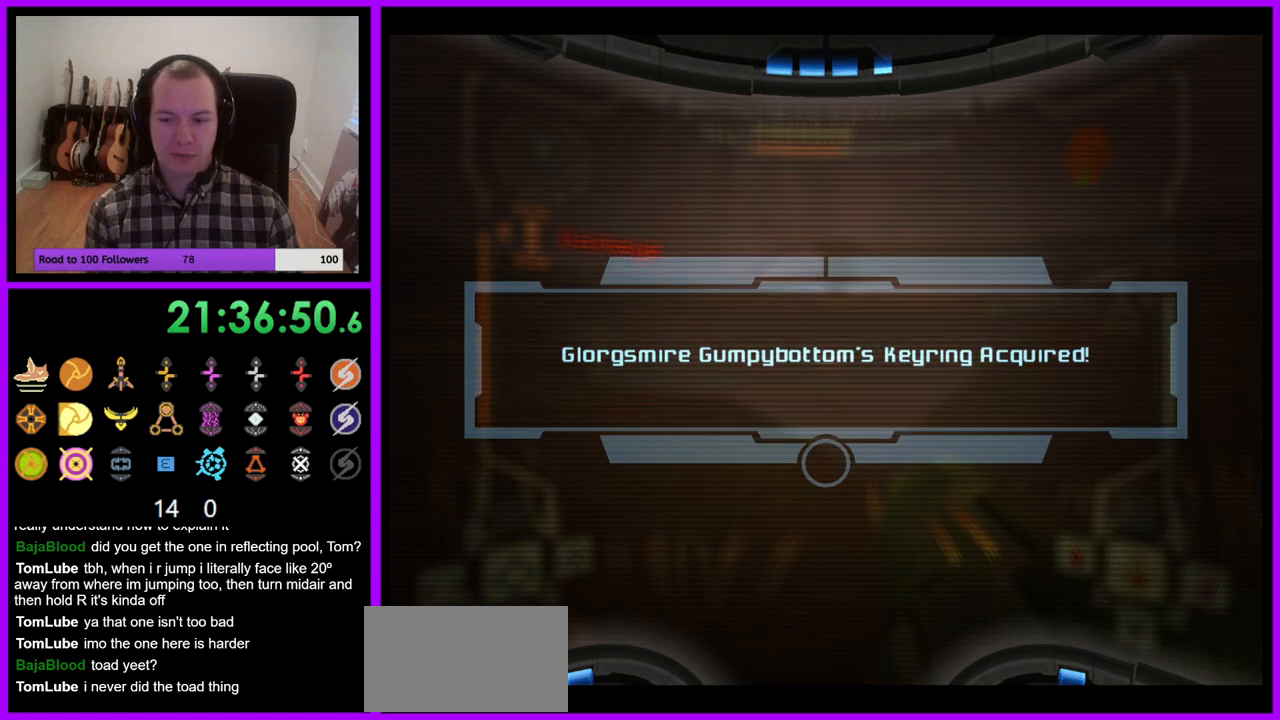
{"buttons": ["A"], "left_stick": "left", "right_stick": "center", "events": [[33, "A", "up"], [117, "A", "down"], [150, "left_stick", "left"], [200, "A", "up"], [300, "A", "down"], [383, "A", "up"], [483, "A", "down"]]}
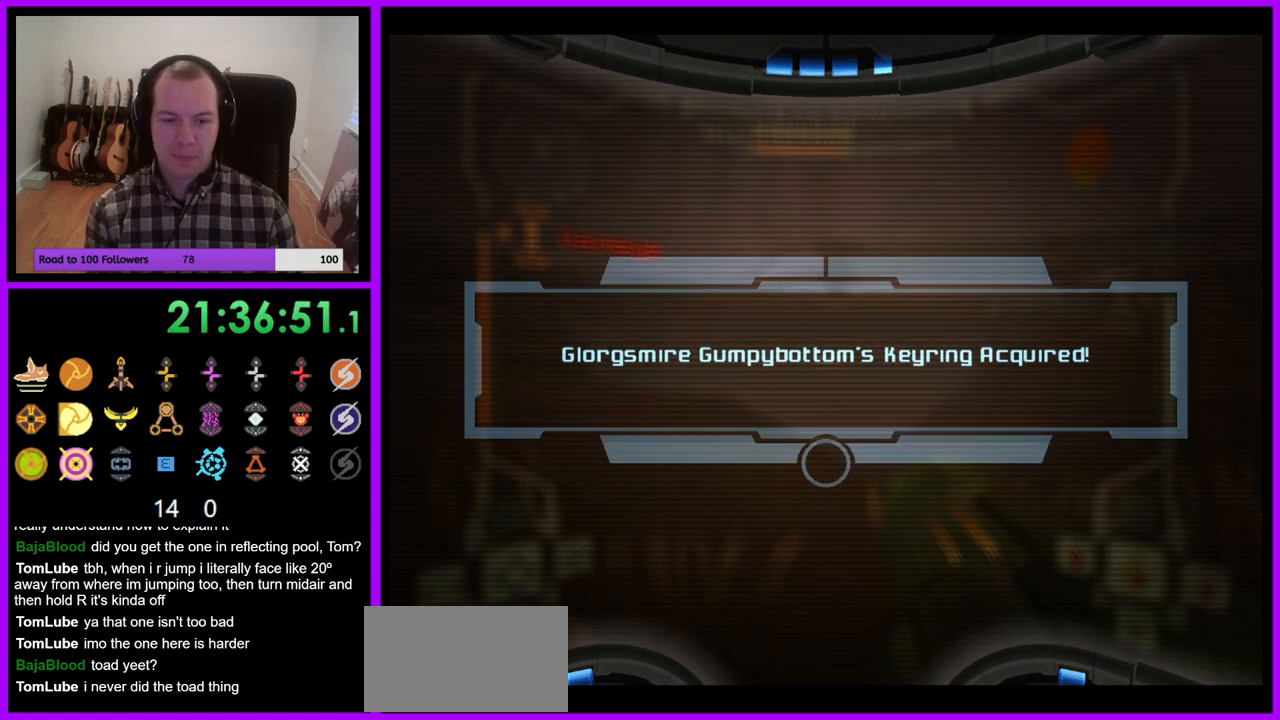
{"buttons": [], "left_stick": "left", "right_stick": "center", "events": [[50, "A", "up"], [167, "A", "down"], [250, "A", "up"], [367, "A", "down"], [433, "A", "up"]]}
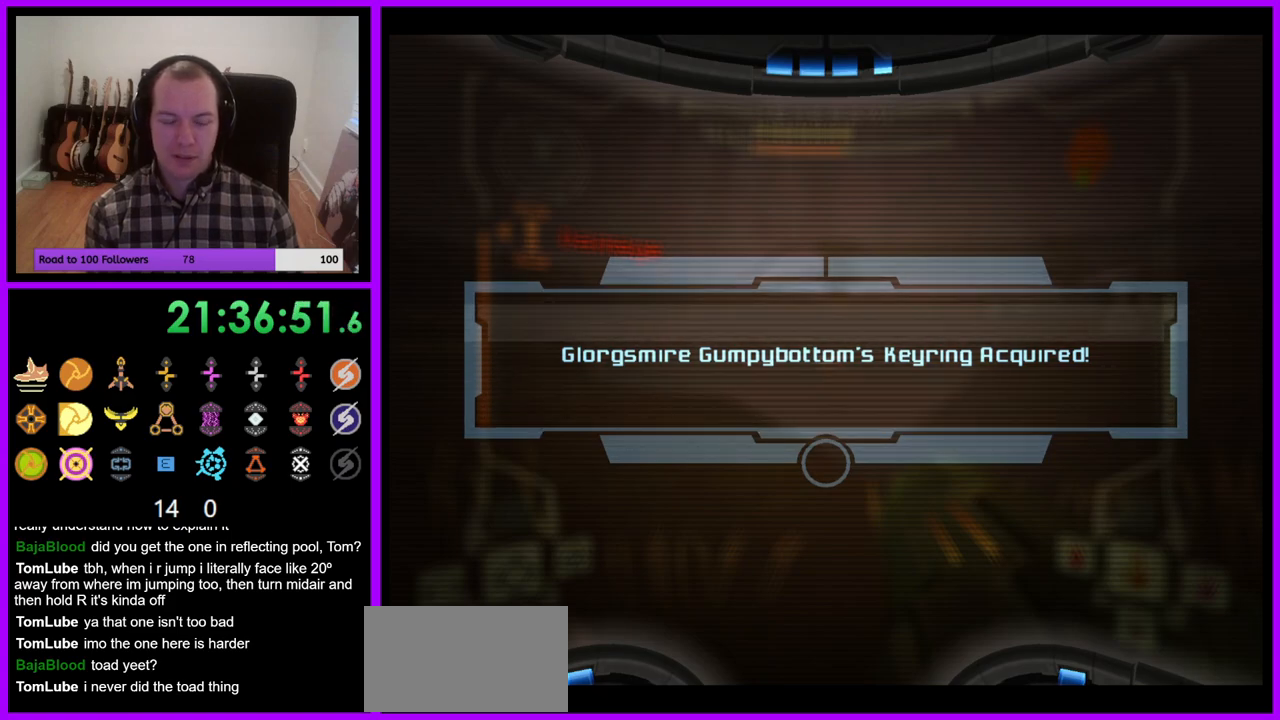
{"buttons": [], "left_stick": "left", "right_stick": "center", "events": [[50, "A", "down"], [117, "A", "up"], [250, "A", "down"], [300, "A", "up"], [417, "A", "down"], [500, "A", "up"]]}